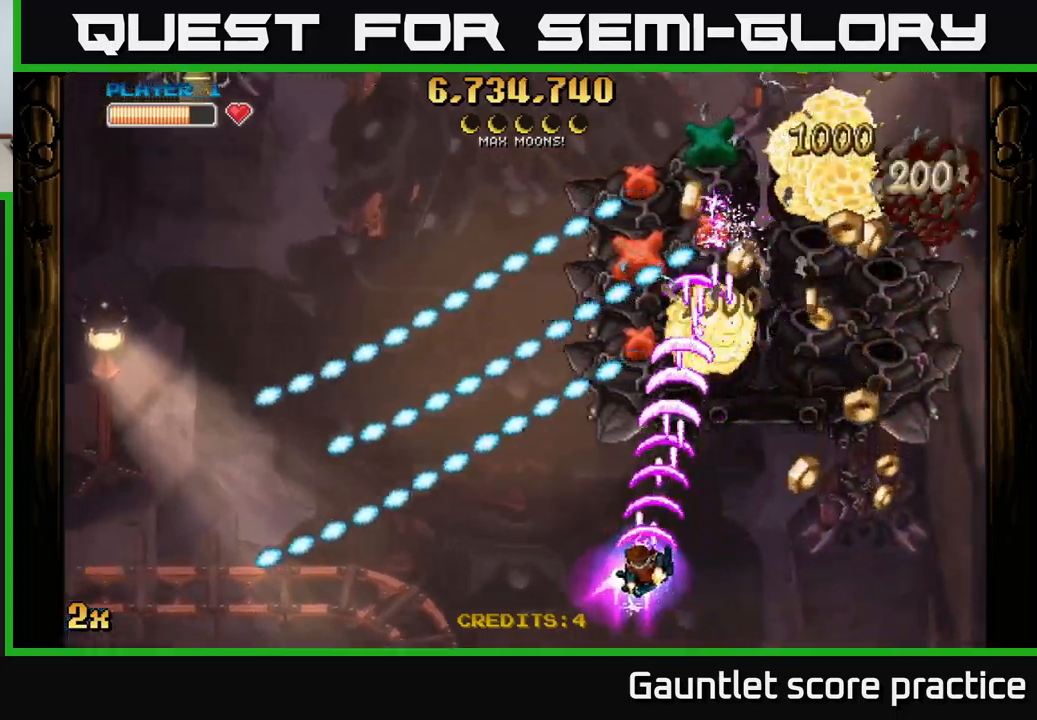
Gameplay with a controller (Xbox layout); each line is a JSON object with the inputs held at the frame after it. "events" lists button and stick changes between this image and that frame as [ms after this image, input, new state], when the widget could be followed in between.
{"buttons": ["A"], "left_stick": "down-right", "right_stick": "center", "events": [[83, "left_stick", "right"], [166, "left_stick", "up-left"], [300, "left_stick", "up-right"], [433, "left_stick", "down-right"]]}
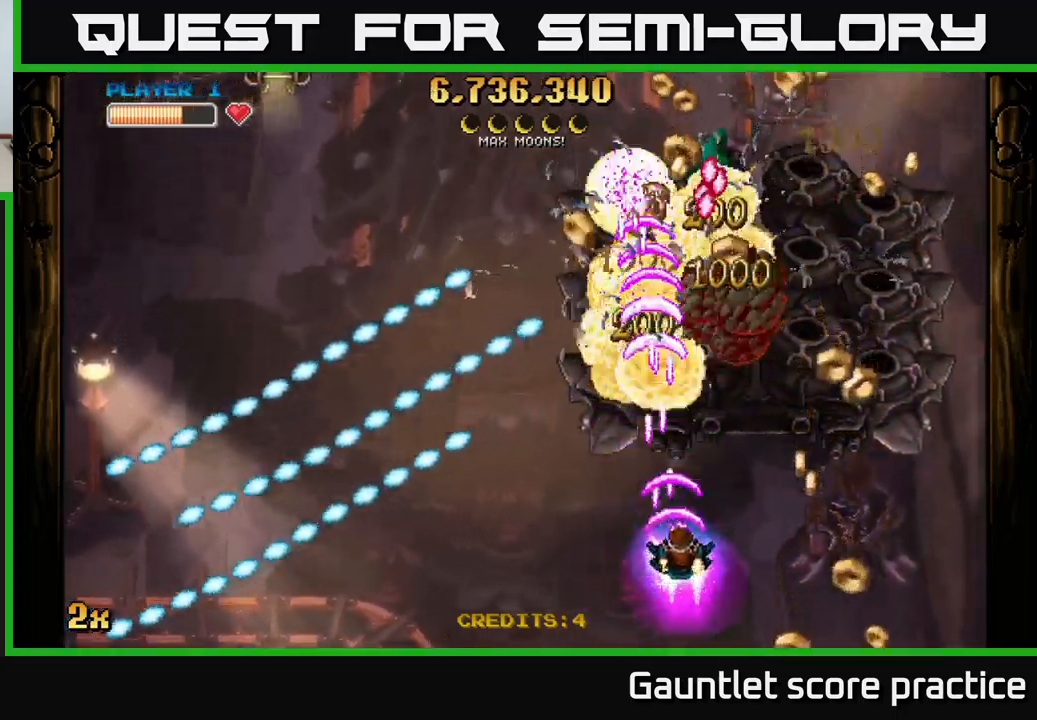
{"buttons": ["A"], "left_stick": "down-right", "right_stick": "center", "events": [[66, "left_stick", "right"], [266, "left_stick", "up-left"], [450, "left_stick", "down-right"]]}
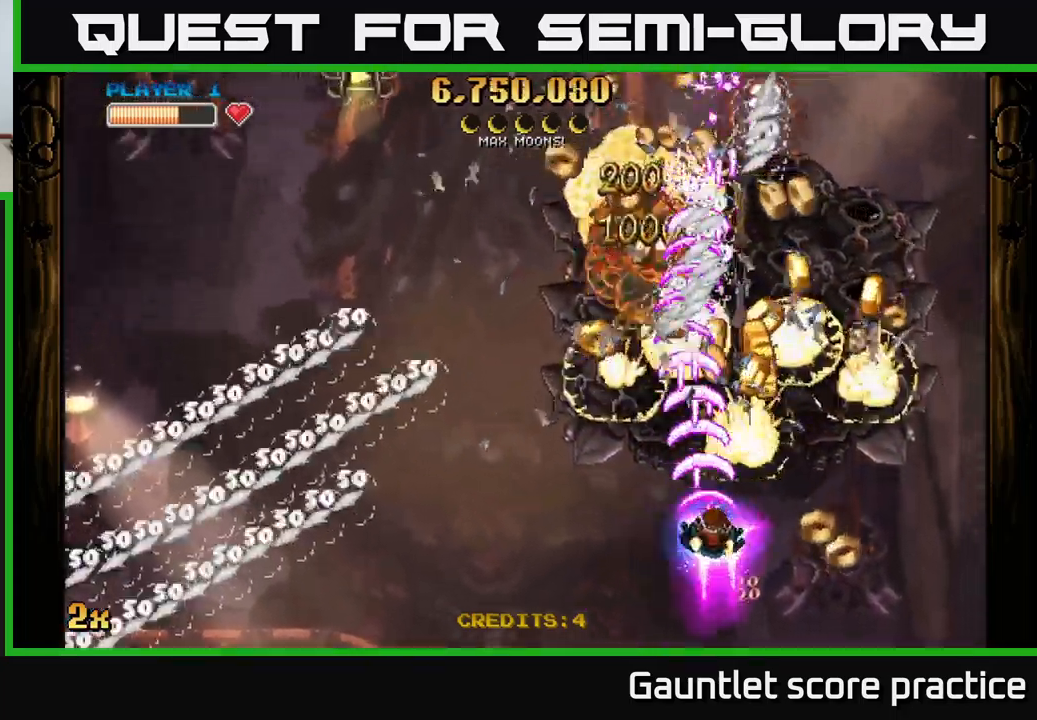
{"buttons": ["A"], "left_stick": "up", "right_stick": "center", "events": [[283, "left_stick", "up"]]}
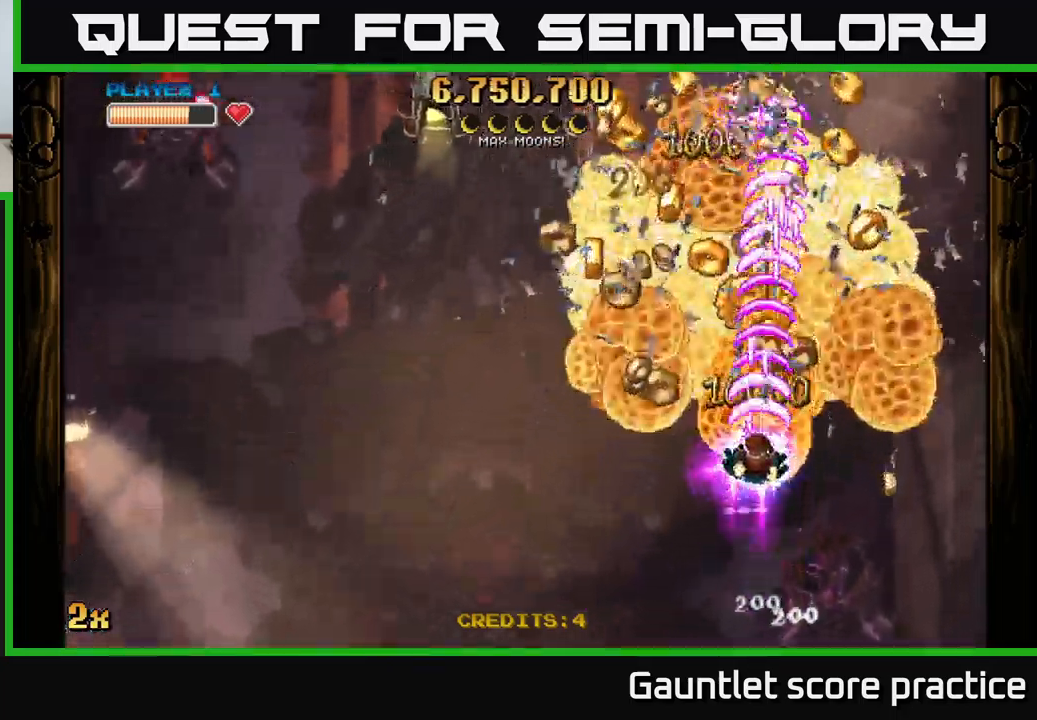
{"buttons": ["A", "X"], "left_stick": "up-left", "right_stick": "center", "events": [[216, "left_stick", "down-left"], [416, "X", "down"], [416, "left_stick", "up-left"]]}
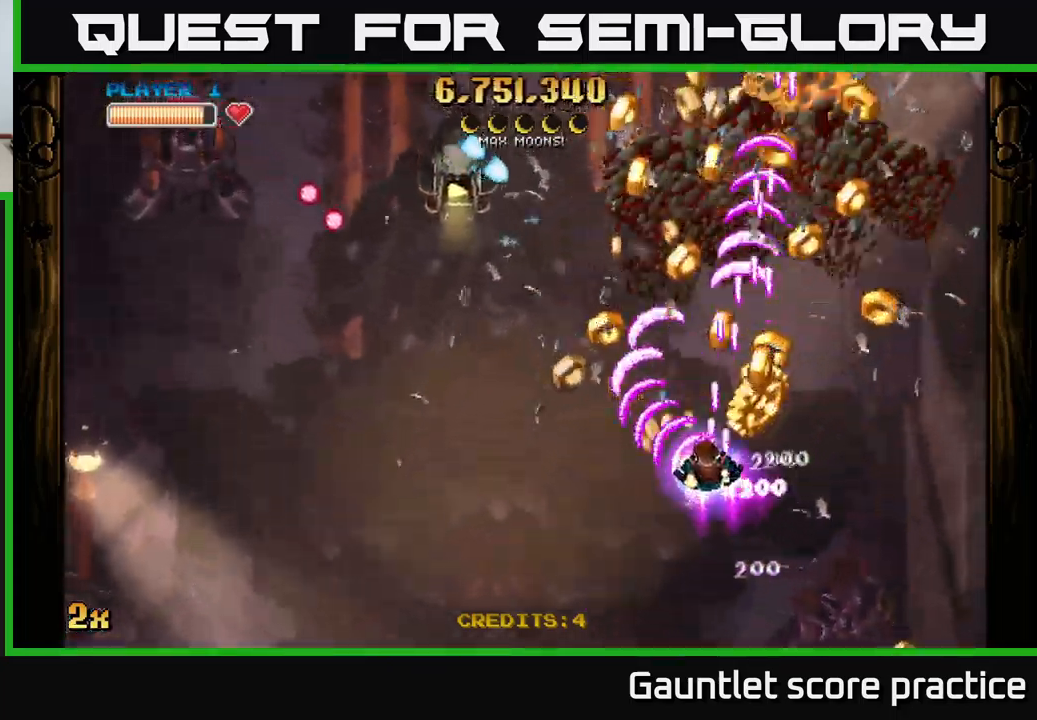
{"buttons": ["A"], "left_stick": "right", "right_stick": "center", "events": [[66, "X", "up"], [200, "left_stick", "up-right"], [450, "left_stick", "right"]]}
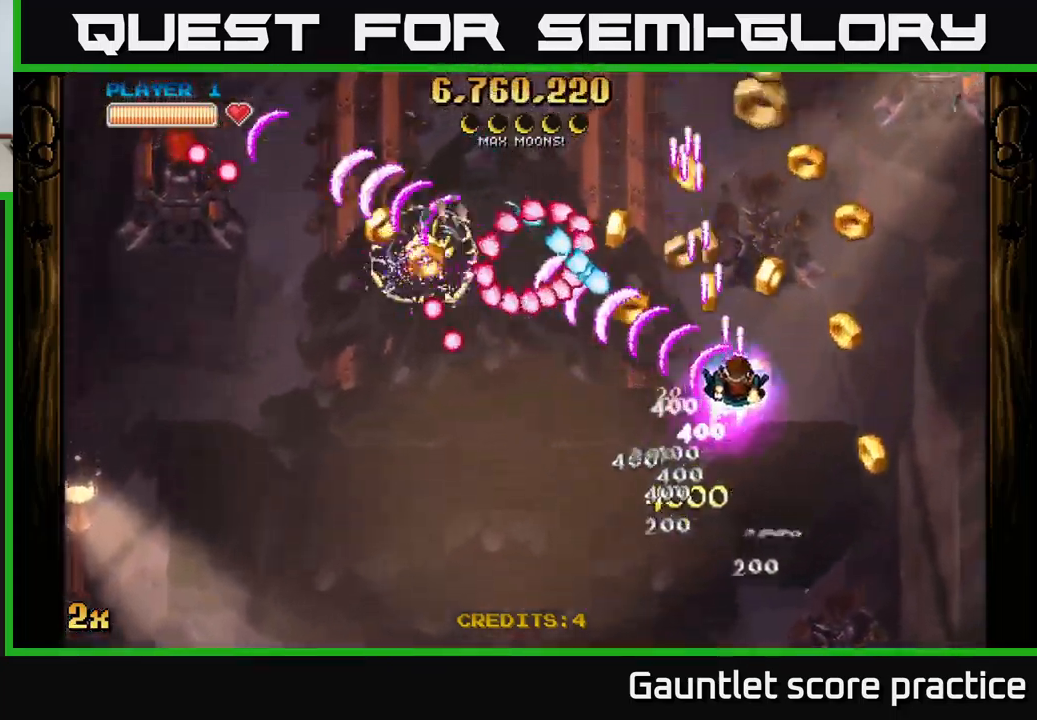
{"buttons": ["A"], "left_stick": "up-left", "right_stick": "center", "events": [[50, "left_stick", "down-right"], [300, "left_stick", "up-right"], [350, "left_stick", "up"], [450, "left_stick", "up-left"]]}
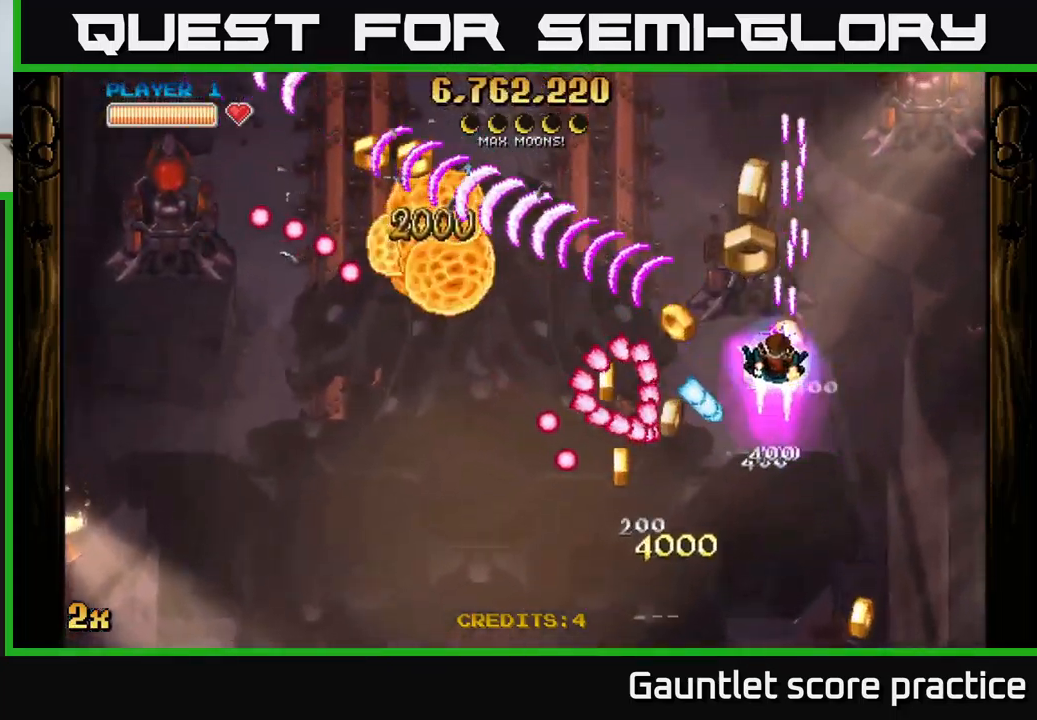
{"buttons": ["A"], "left_stick": "up", "right_stick": "center", "events": [[33, "X", "down"], [33, "left_stick", "left"], [150, "X", "up"], [150, "left_stick", "up-left"], [366, "left_stick", "up"]]}
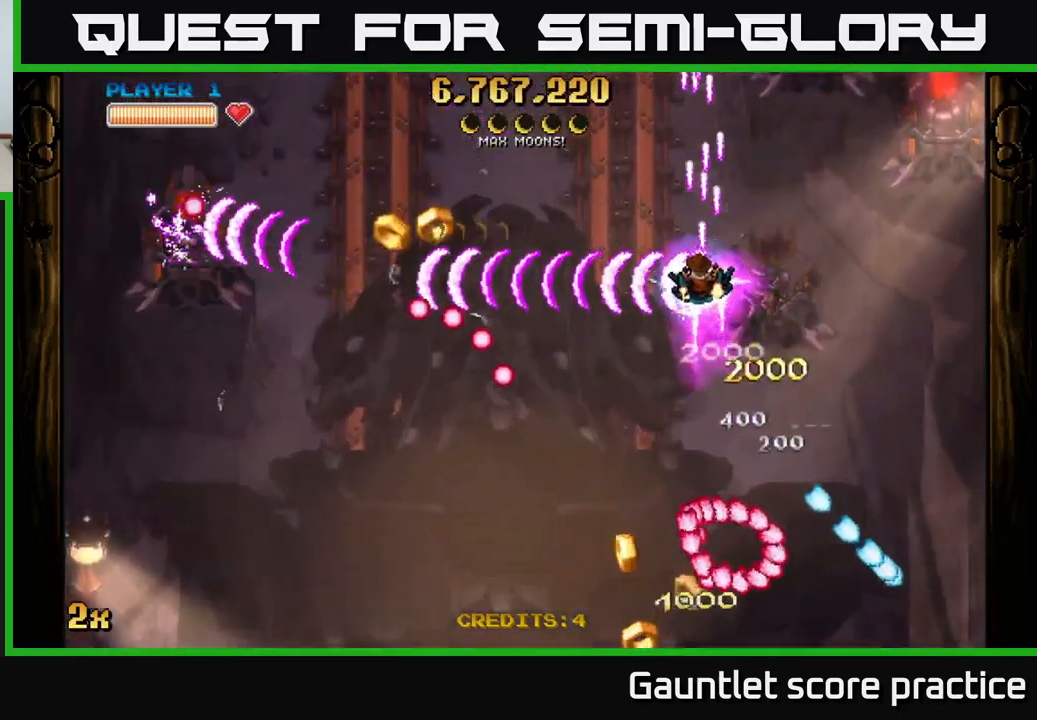
{"buttons": ["A"], "left_stick": "right", "right_stick": "center", "events": [[83, "left_stick", "left"], [500, "left_stick", "right"]]}
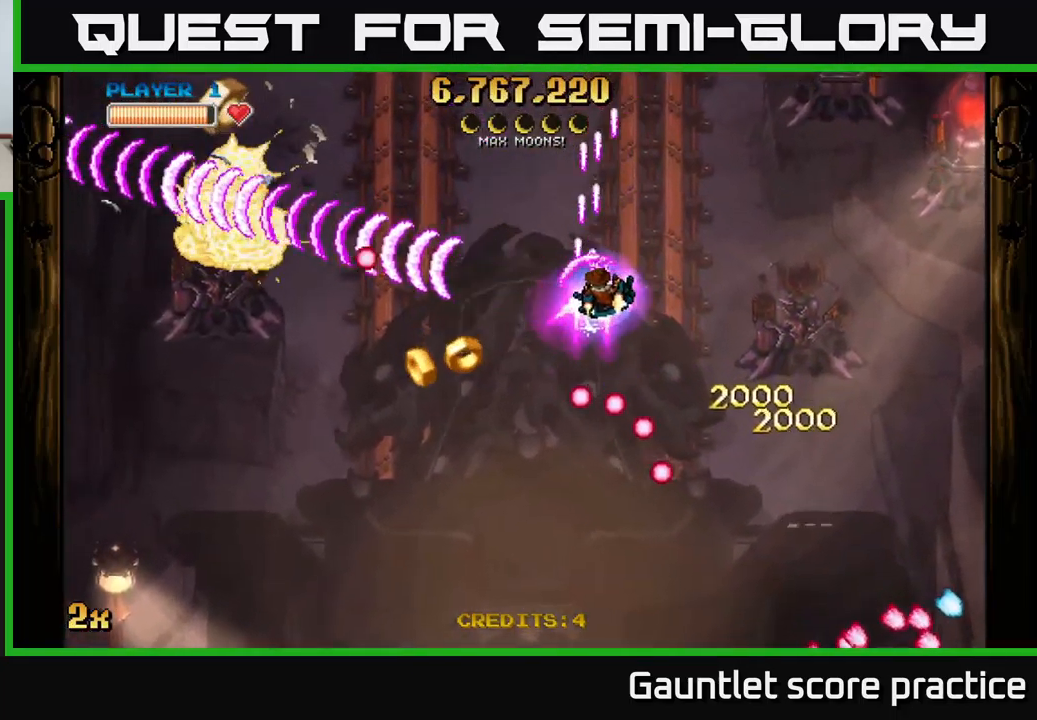
{"buttons": ["A"], "left_stick": "down-right", "right_stick": "center", "events": [[16, "X", "down"], [83, "left_stick", "up-right"], [116, "X", "up"], [217, "left_stick", "right"], [483, "left_stick", "down-right"]]}
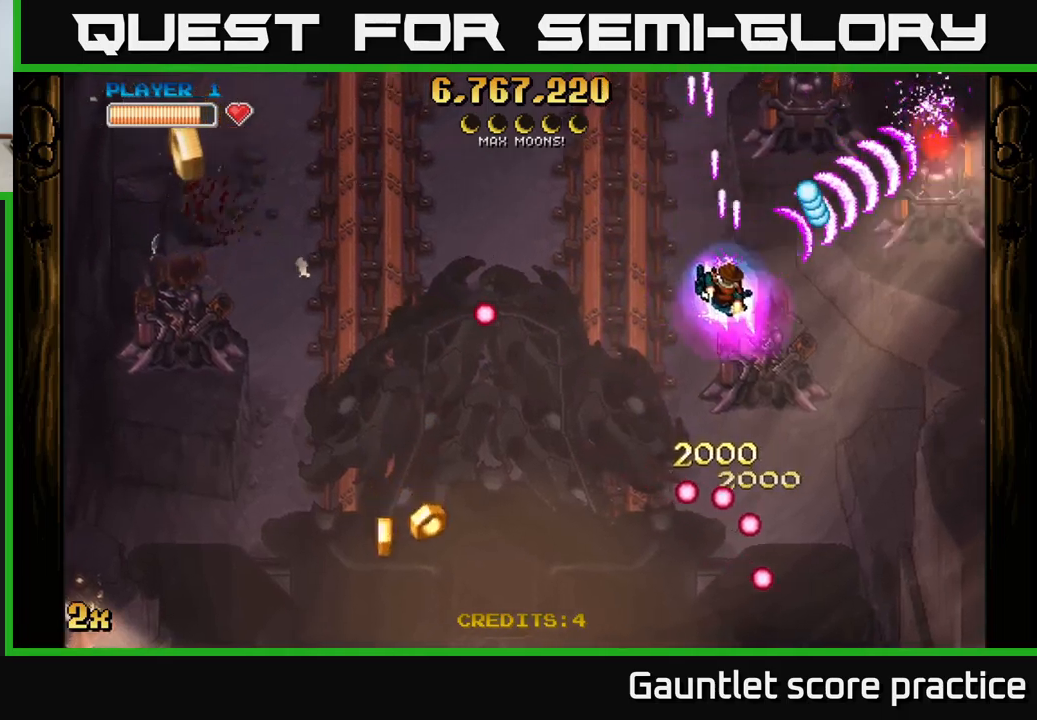
{"buttons": ["A"], "left_stick": "left", "right_stick": "center", "events": [[17, "left_stick", "down"], [117, "left_stick", "left"], [200, "left_stick", "up-left"], [483, "left_stick", "left"]]}
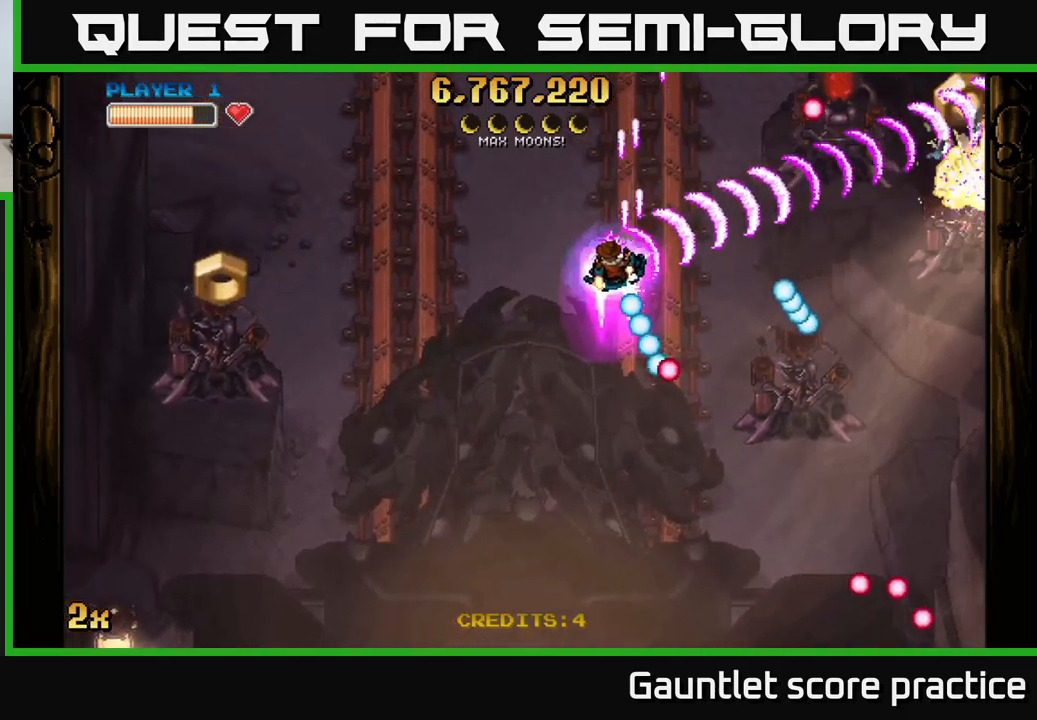
{"buttons": ["A"], "left_stick": "down-left", "right_stick": "center", "events": [[33, "left_stick", "down-left"]]}
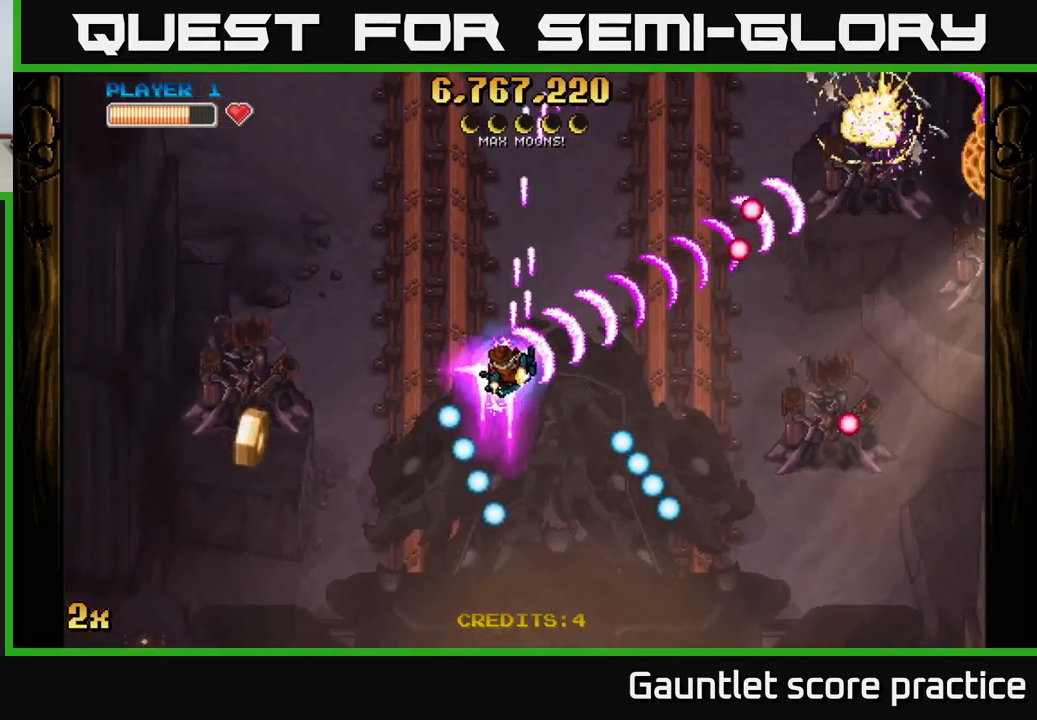
{"buttons": ["A"], "left_stick": "down-right", "right_stick": "center", "events": [[483, "left_stick", "down-right"]]}
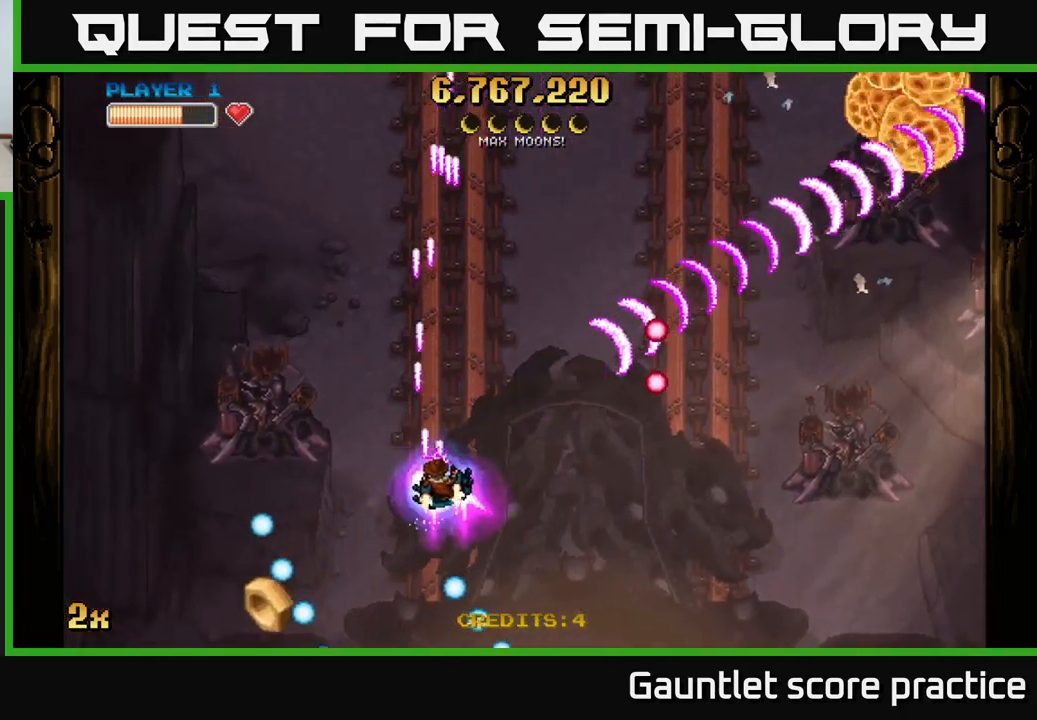
{"buttons": ["A"], "left_stick": "down-right", "right_stick": "center", "events": []}
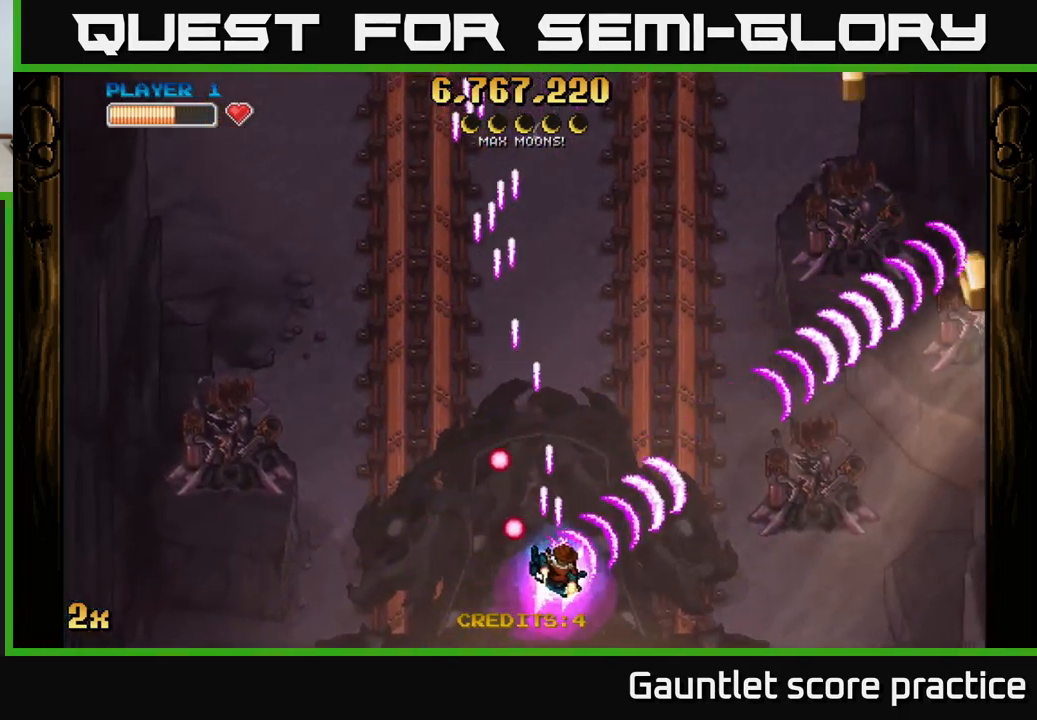
{"buttons": ["A"], "left_stick": "right", "right_stick": "center", "events": [[50, "left_stick", "right"]]}
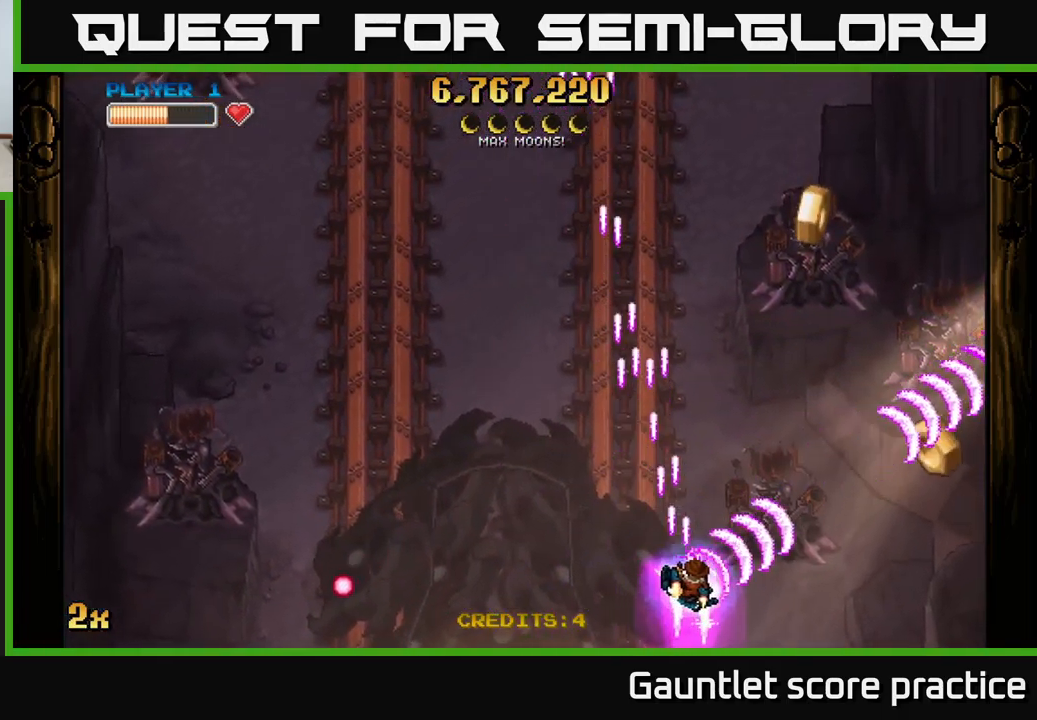
{"buttons": ["A"], "left_stick": "right", "right_stick": "center", "events": []}
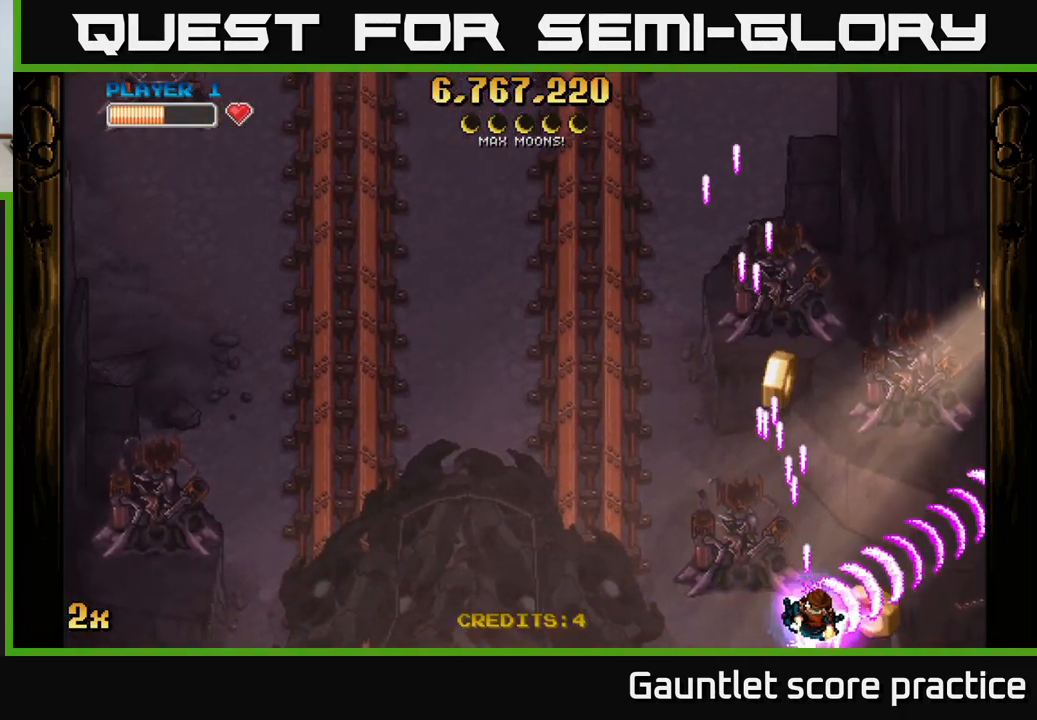
{"buttons": ["A"], "left_stick": "left", "right_stick": "center", "events": [[83, "left_stick", "up-left"], [167, "X", "down"], [350, "X", "up"], [483, "left_stick", "left"]]}
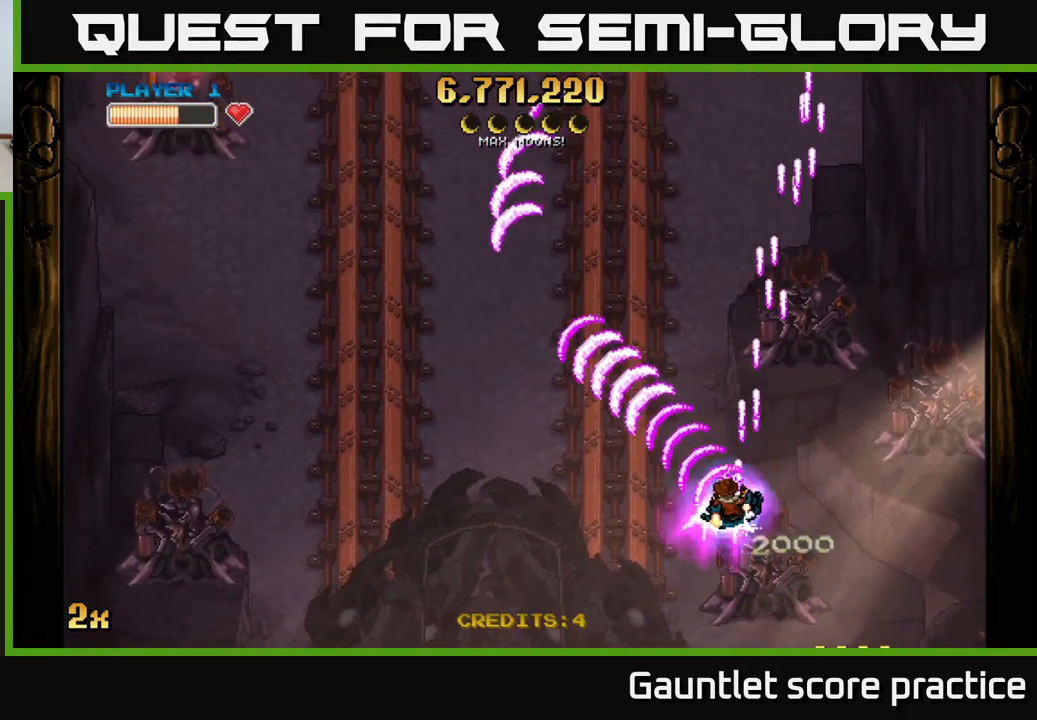
{"buttons": ["A"], "left_stick": "center", "right_stick": "center", "events": [[483, "left_stick", "center"]]}
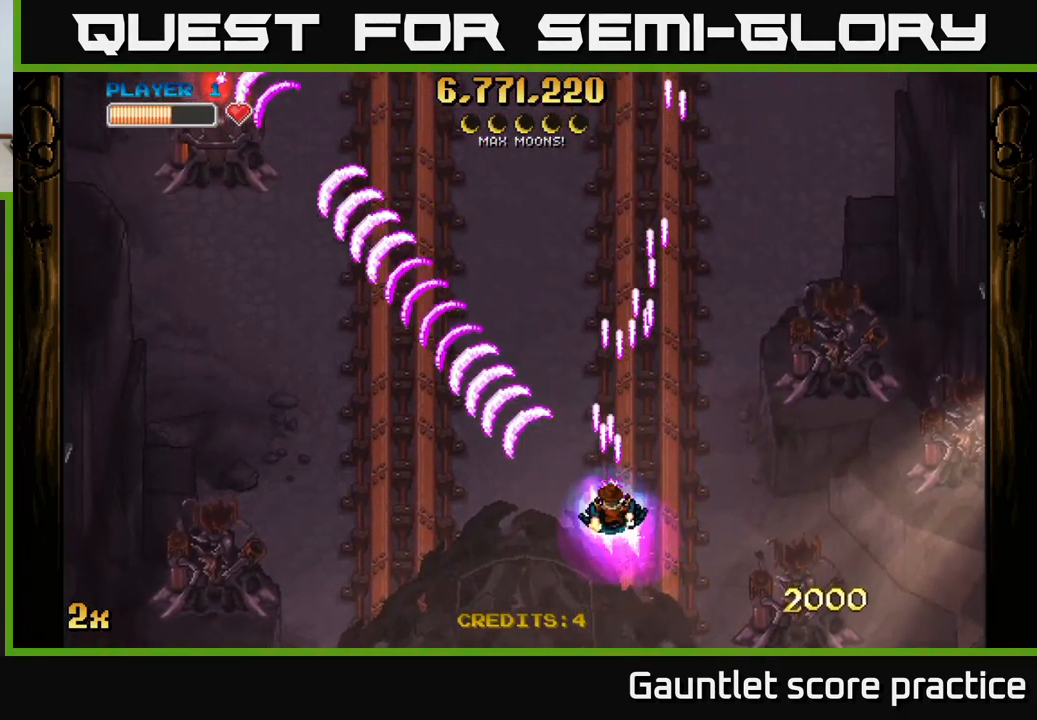
{"buttons": ["A"], "left_stick": "up-left", "right_stick": "center", "events": [[150, "left_stick", "left"], [300, "left_stick", "up-left"]]}
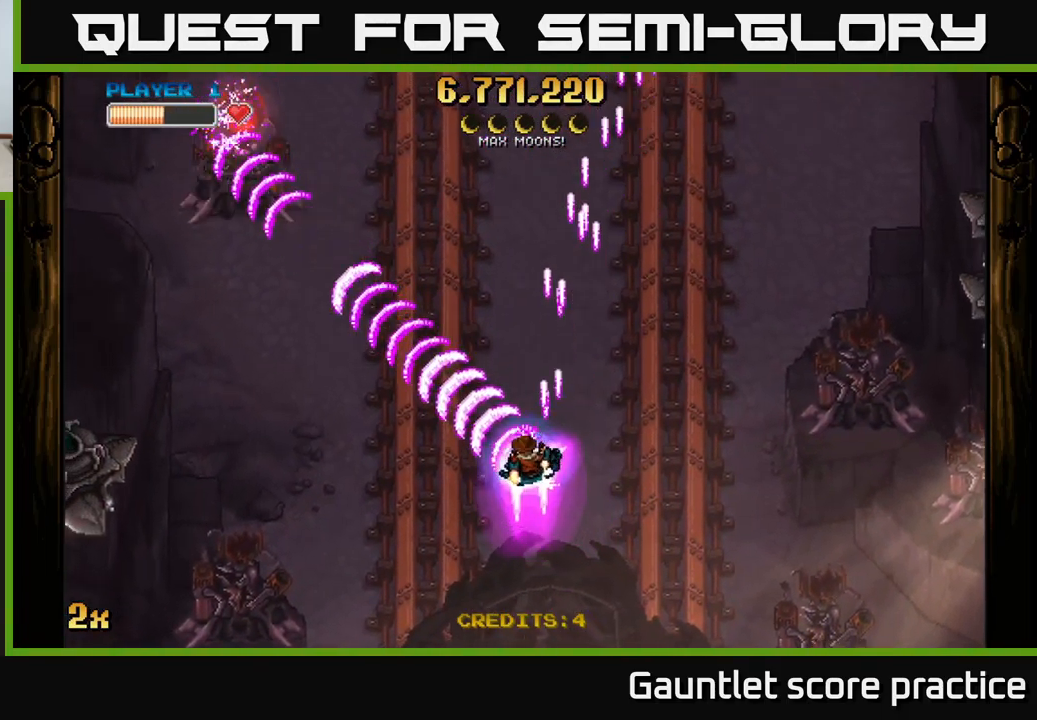
{"buttons": ["A"], "left_stick": "left", "right_stick": "center", "events": [[83, "X", "down"], [100, "left_stick", "left"], [233, "X", "up"]]}
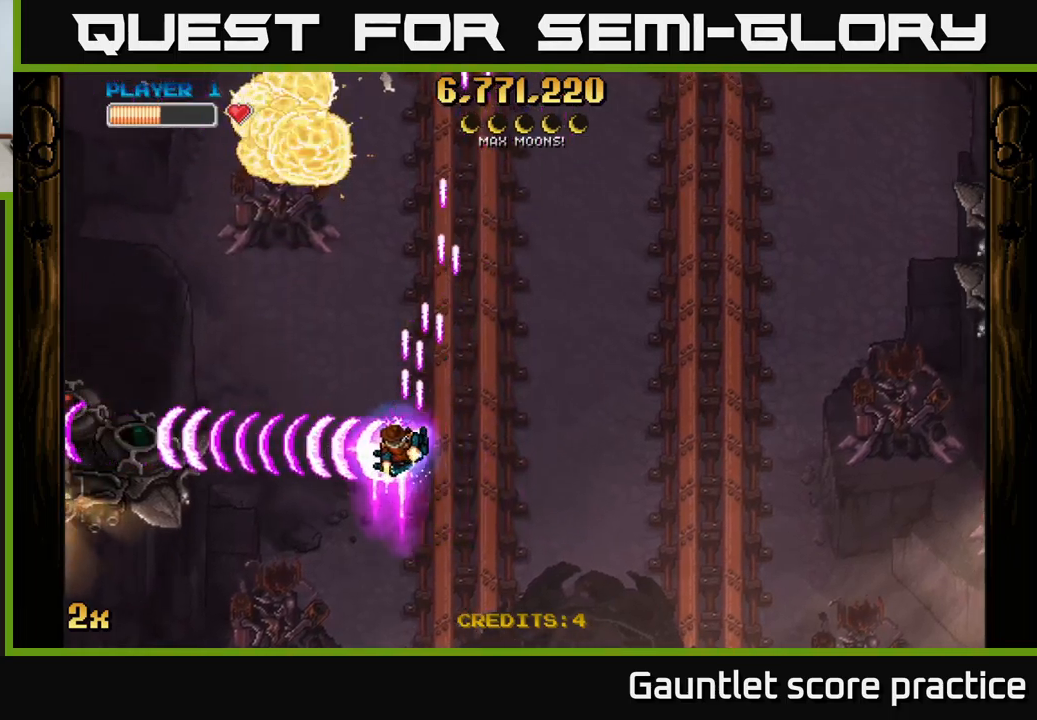
{"buttons": ["A"], "left_stick": "right", "right_stick": "center", "events": [[334, "left_stick", "right"]]}
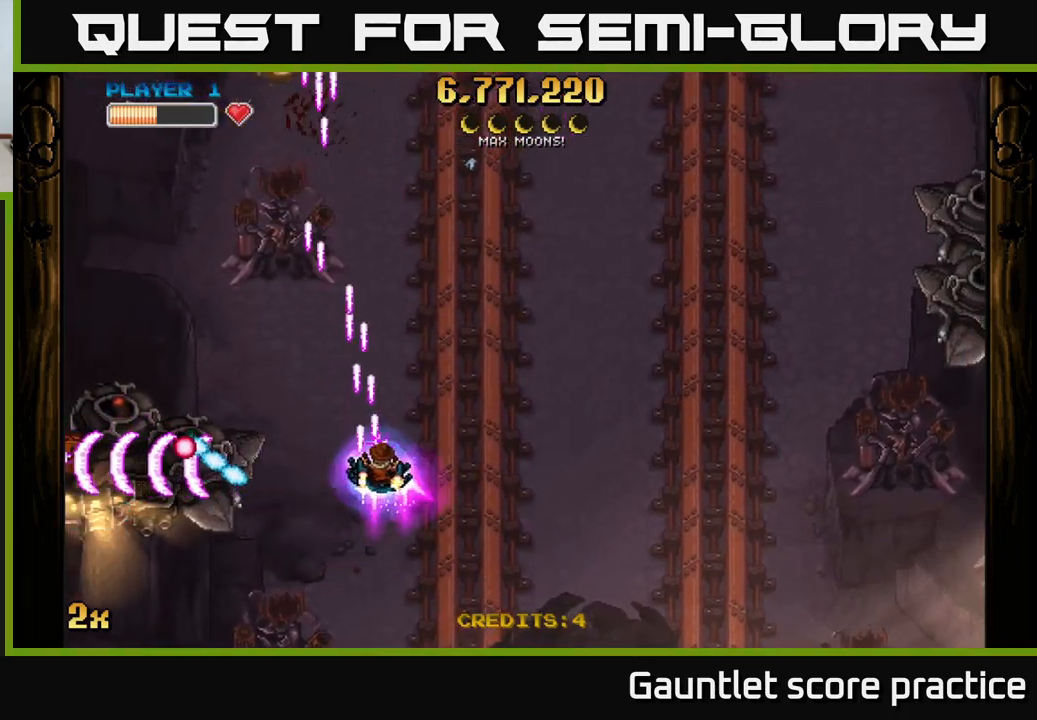
{"buttons": ["A"], "left_stick": "up-left", "right_stick": "center", "events": [[267, "left_stick", "up"], [317, "left_stick", "left"], [367, "X", "down"], [467, "X", "up"], [467, "left_stick", "up-left"]]}
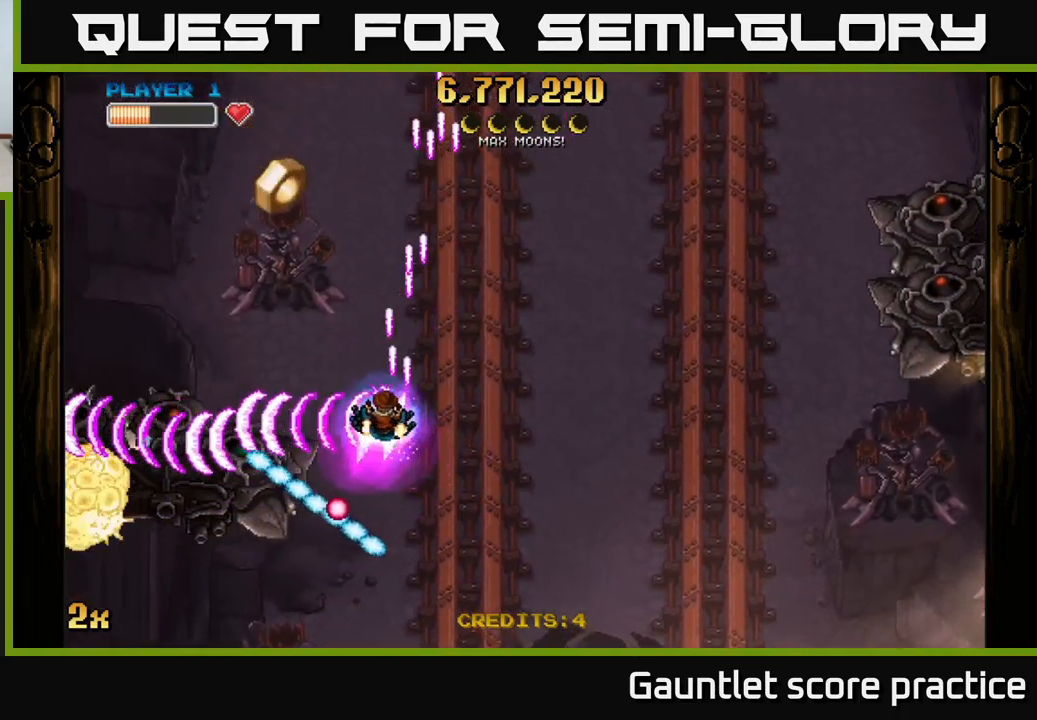
{"buttons": ["A"], "left_stick": "right", "right_stick": "center", "events": [[317, "left_stick", "right"]]}
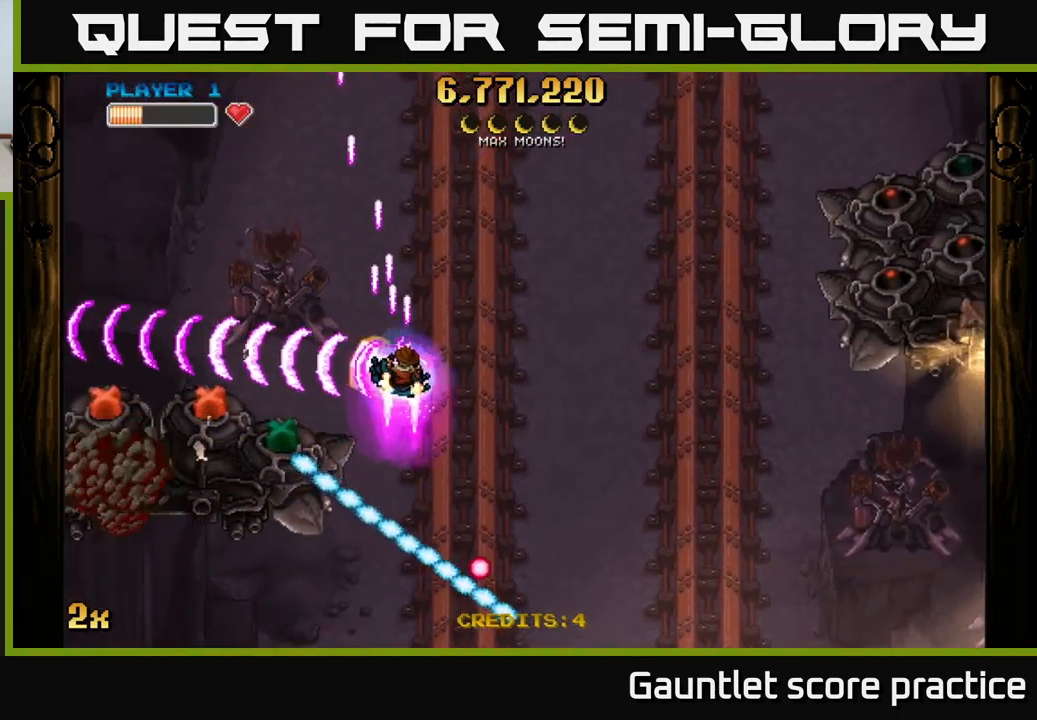
{"buttons": ["A"], "left_stick": "left", "right_stick": "center", "events": [[184, "left_stick", "up-left"], [300, "X", "down"], [334, "left_stick", "left"], [400, "X", "up"]]}
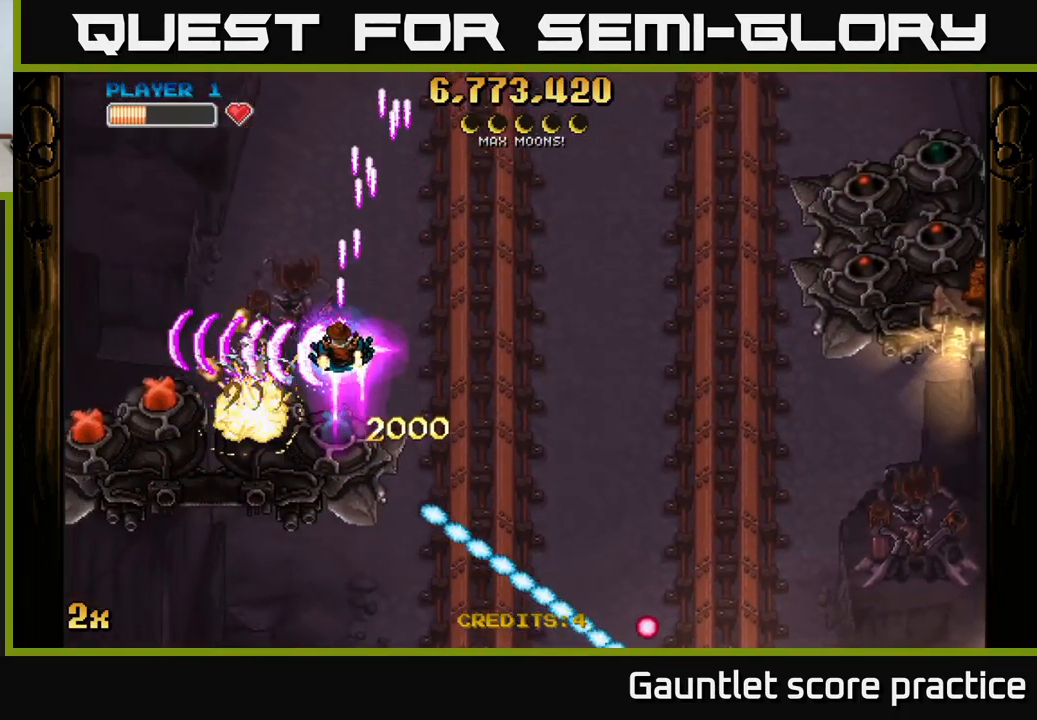
{"buttons": ["A"], "left_stick": "down-left", "right_stick": "center", "events": [[17, "left_stick", "up"], [184, "left_stick", "left"], [317, "left_stick", "down-left"], [334, "X", "down"], [450, "X", "up"]]}
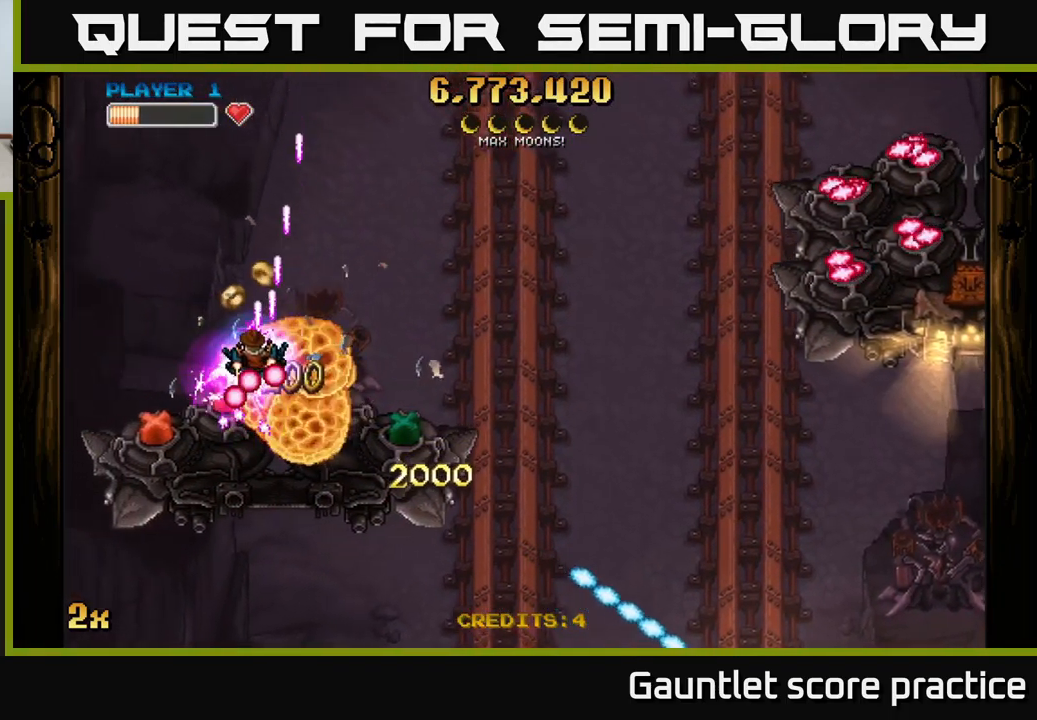
{"buttons": ["A"], "left_stick": "left", "right_stick": "center", "events": [[67, "left_stick", "up"], [267, "left_stick", "down"], [384, "X", "down"], [484, "X", "up"], [500, "left_stick", "left"]]}
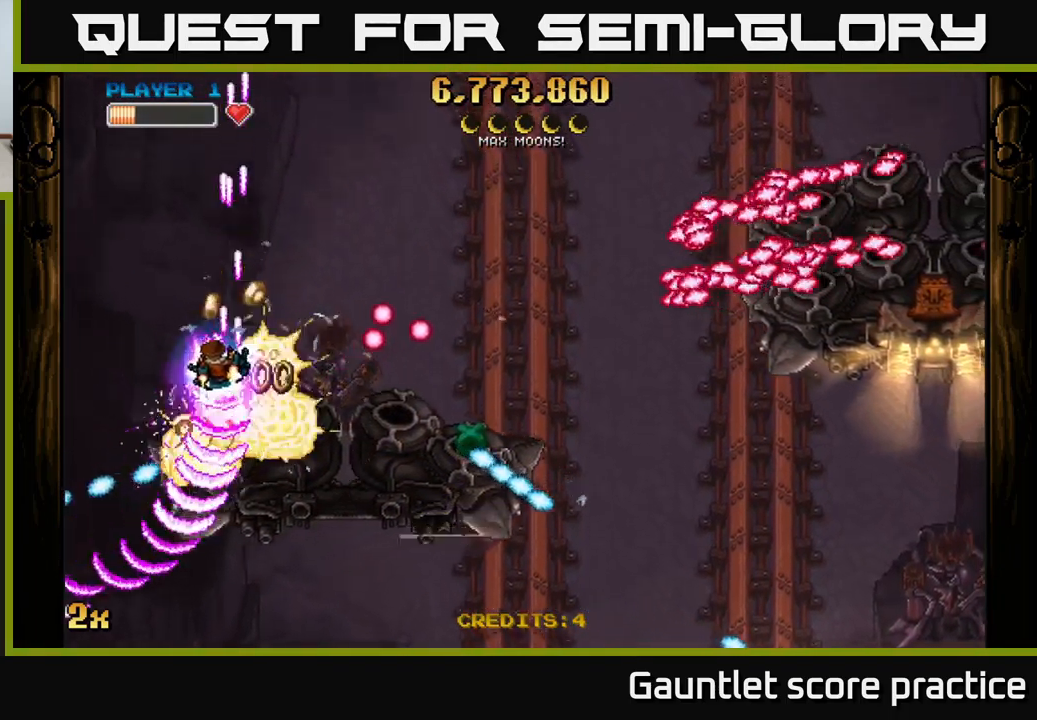
{"buttons": ["A"], "left_stick": "down-right", "right_stick": "center", "events": [[250, "left_stick", "right"], [267, "X", "down"], [417, "X", "up"], [500, "left_stick", "down-right"]]}
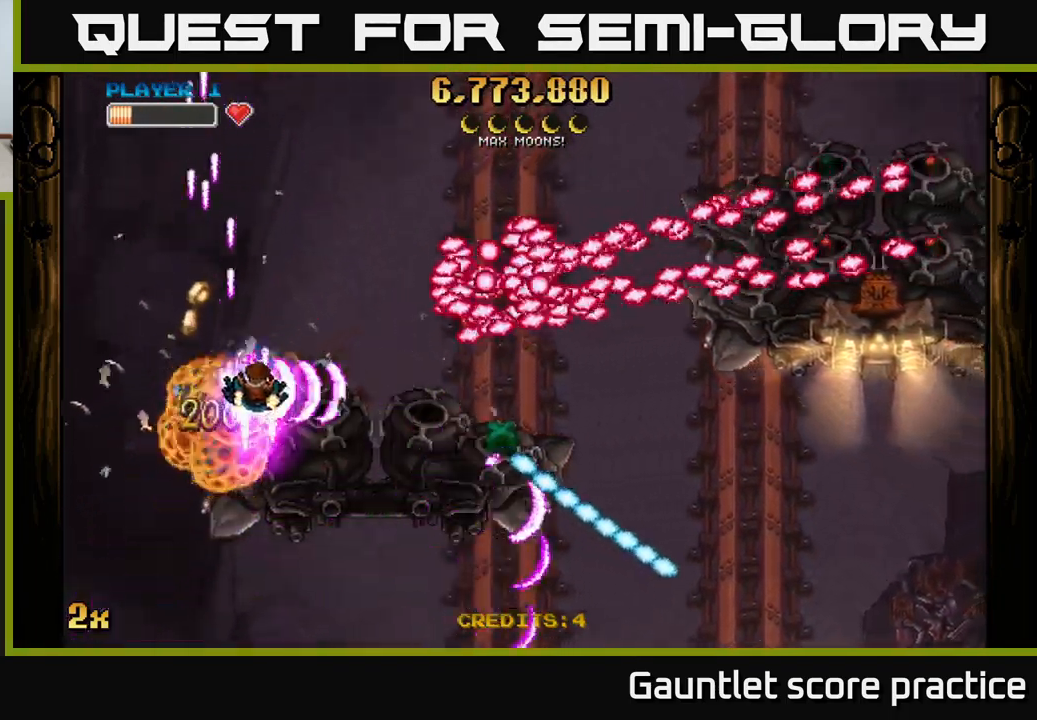
{"buttons": ["A", "X"], "left_stick": "up-right", "right_stick": "center", "events": [[434, "X", "down"], [467, "left_stick", "up-right"]]}
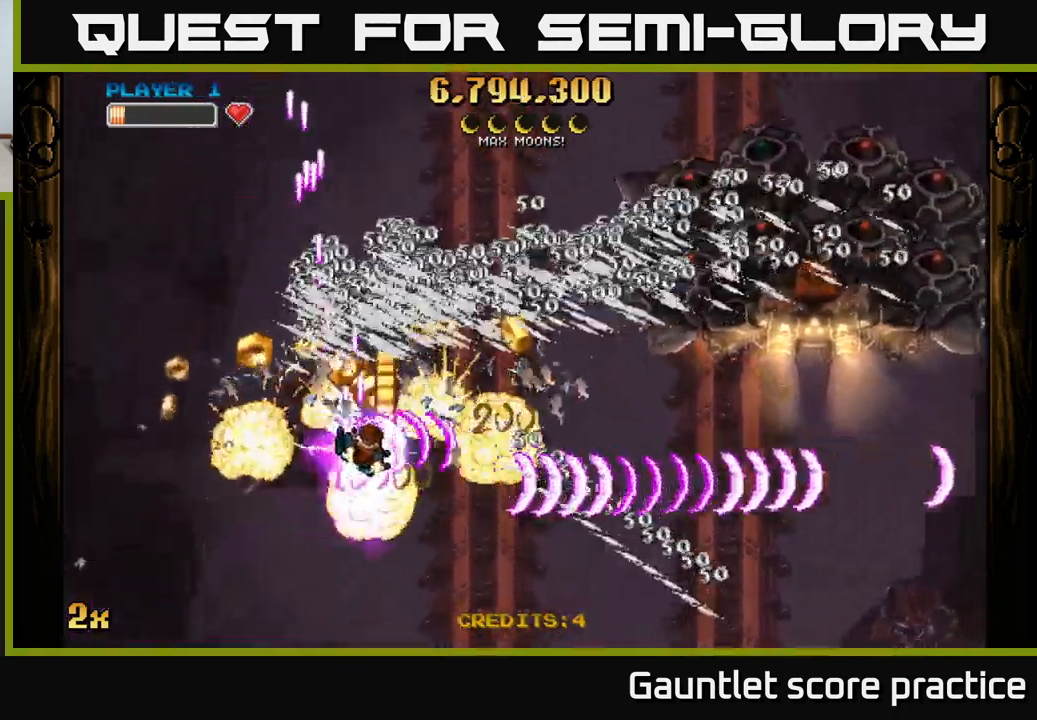
{"buttons": ["A"], "left_stick": "down", "right_stick": "center", "events": [[84, "X", "up"], [250, "left_stick", "center"], [350, "left_stick", "down"]]}
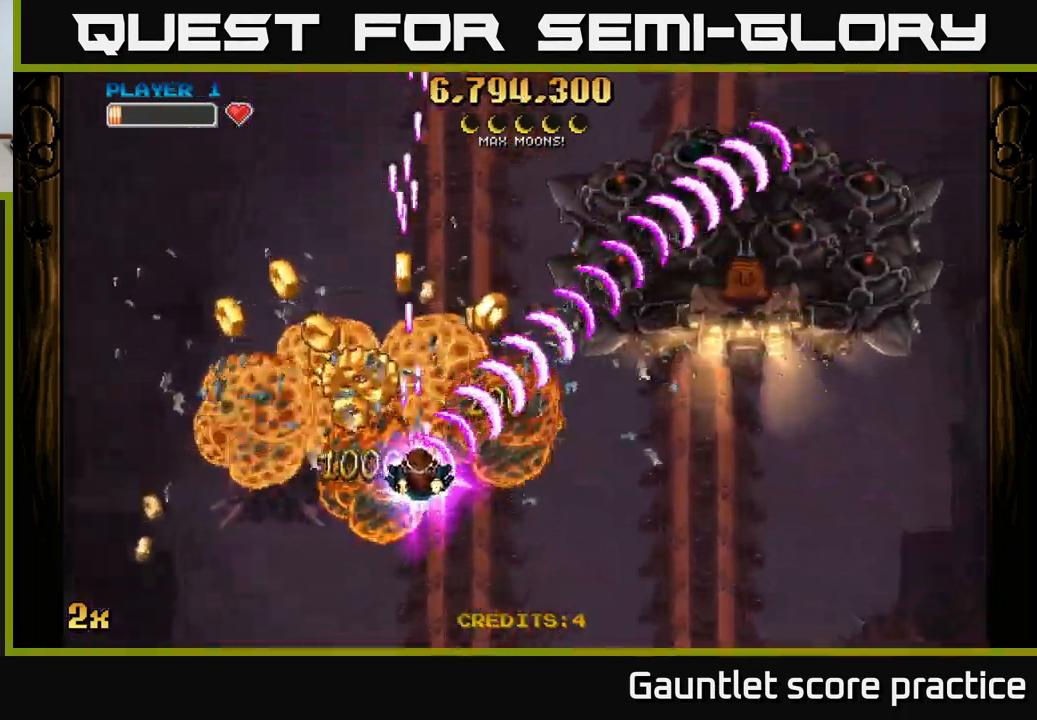
{"buttons": ["A"], "left_stick": "right", "right_stick": "center", "events": [[84, "left_stick", "left"], [501, "left_stick", "right"]]}
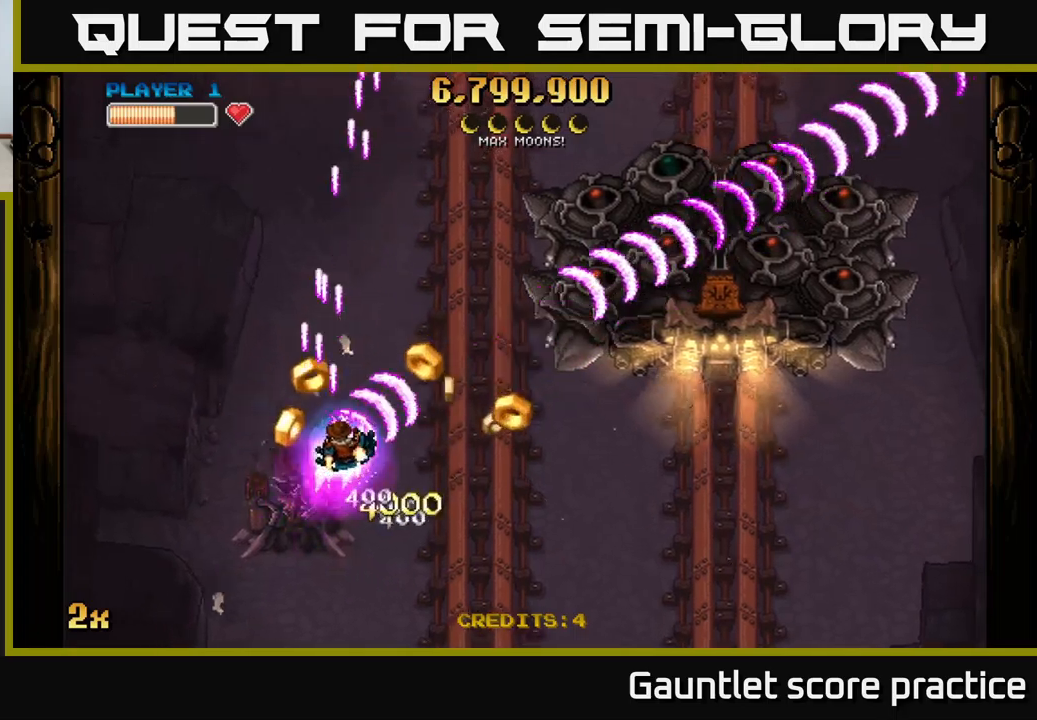
{"buttons": ["A"], "left_stick": "right", "right_stick": "center", "events": [[150, "left_stick", "down-right"], [433, "left_stick", "right"]]}